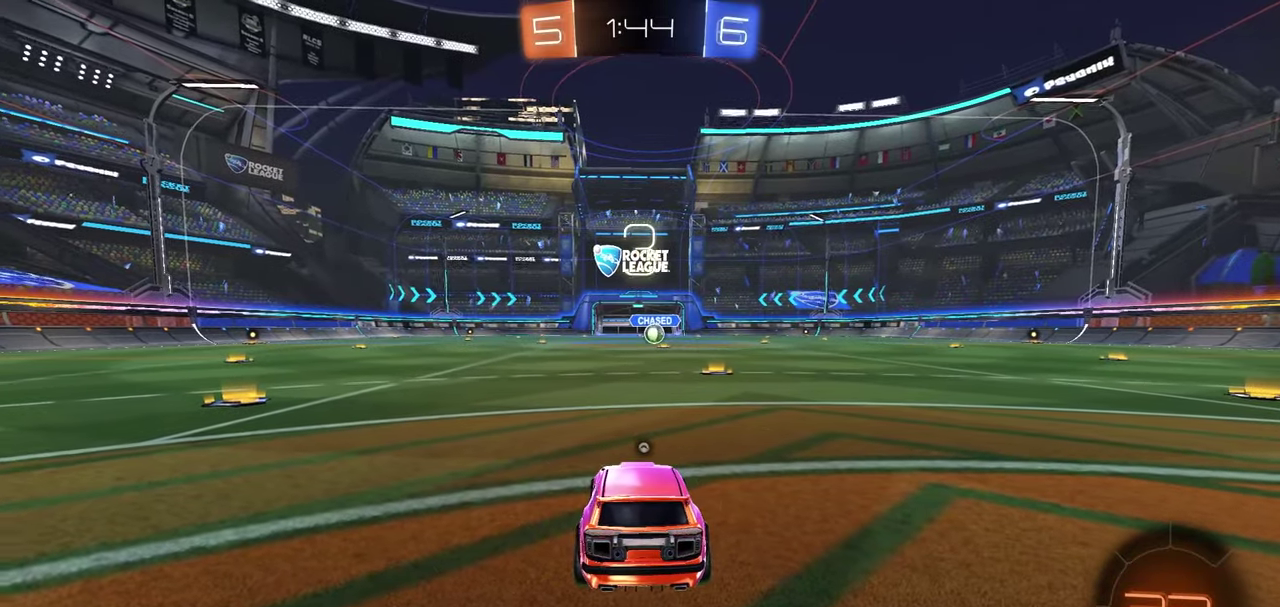
Gameplay with a controller (Xbox layout); each line is a JSON object with the inputs held at the frame after it (dt_ms = milliseconds from this image to that frame). "button_events" lists button changes between this image and that frame as [ms after this image, input, new state], when the widget could be followed in between (sticks are given only as held states).
{"dt_ms": 500, "buttons": ["Y", "R1", "R2"], "left_stick": "center", "right_stick": "center", "button_events": [[83, "Y", "down"], [133, "Y", "up"], [217, "Y", "down"], [267, "Y", "up"], [350, "Y", "down"], [417, "Y", "up"], [483, "Y", "down"]]}
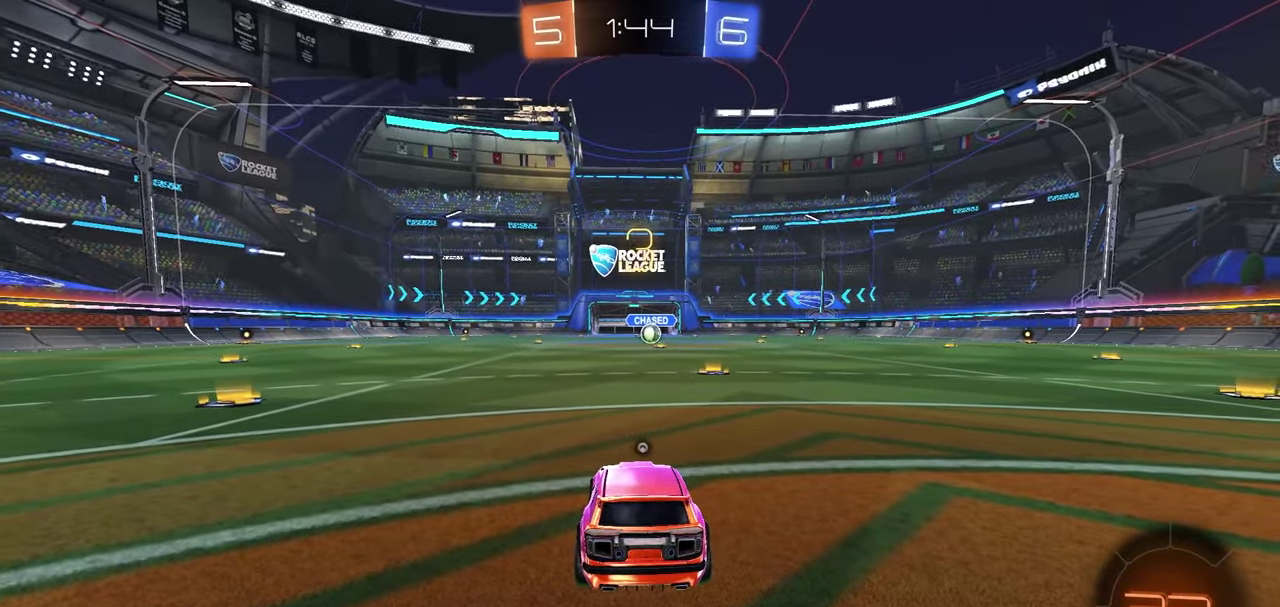
{"dt_ms": 400, "buttons": ["R1", "R2"], "left_stick": "center", "right_stick": "center", "button_events": [[50, "Y", "up"], [133, "Y", "down"], [200, "Y", "up"], [267, "Y", "down"], [350, "Y", "up"]]}
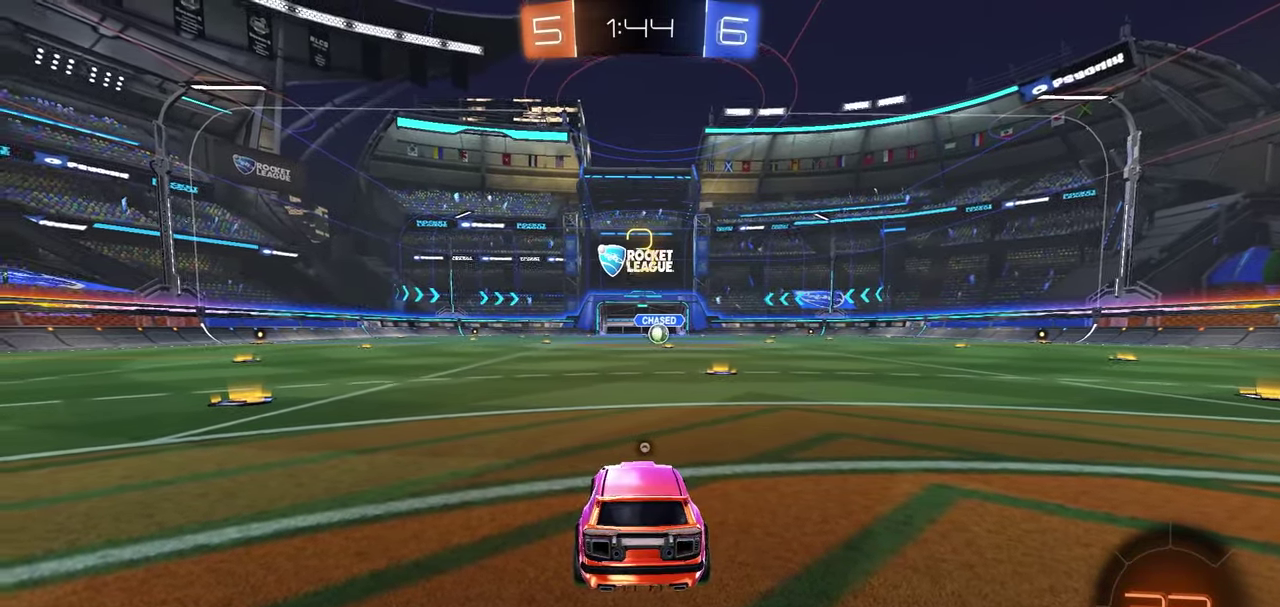
{"dt_ms": 600, "buttons": ["R1", "R2"], "left_stick": "center", "right_stick": "center", "button_events": [[17, "Y", "down"], [83, "Y", "up"], [167, "Y", "down"], [233, "Y", "up"], [317, "Y", "down"], [383, "Y", "up"], [450, "Y", "down"], [533, "Y", "up"]]}
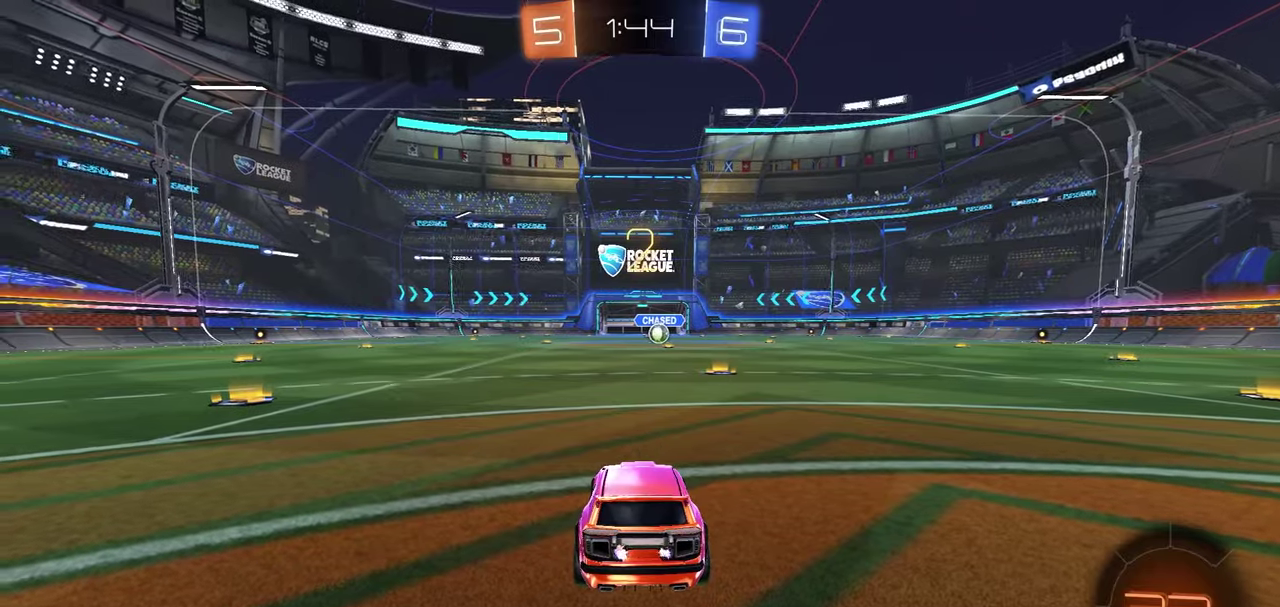
{"dt_ms": 500, "buttons": ["R1", "R2"], "left_stick": "center", "right_stick": "center", "button_events": [[17, "Y", "down"], [83, "Y", "up"], [167, "Y", "down"], [233, "Y", "up"], [333, "Y", "down"], [383, "Y", "up"]]}
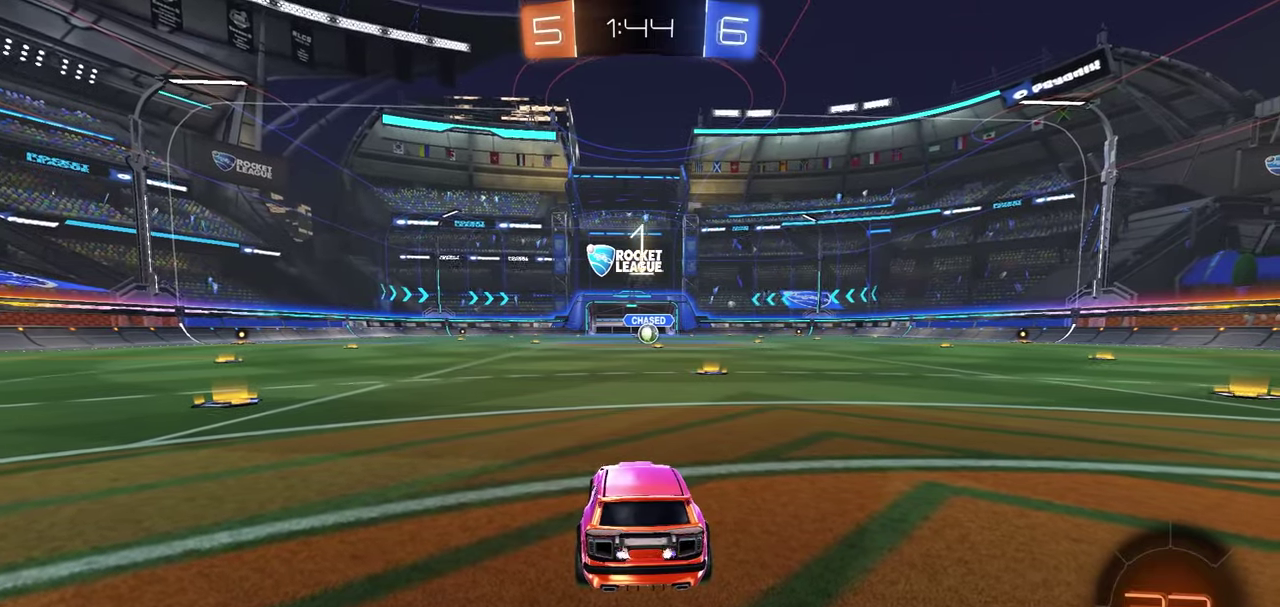
{"dt_ms": 500, "buttons": ["R1", "R2"], "left_stick": "center", "right_stick": "center", "button_events": []}
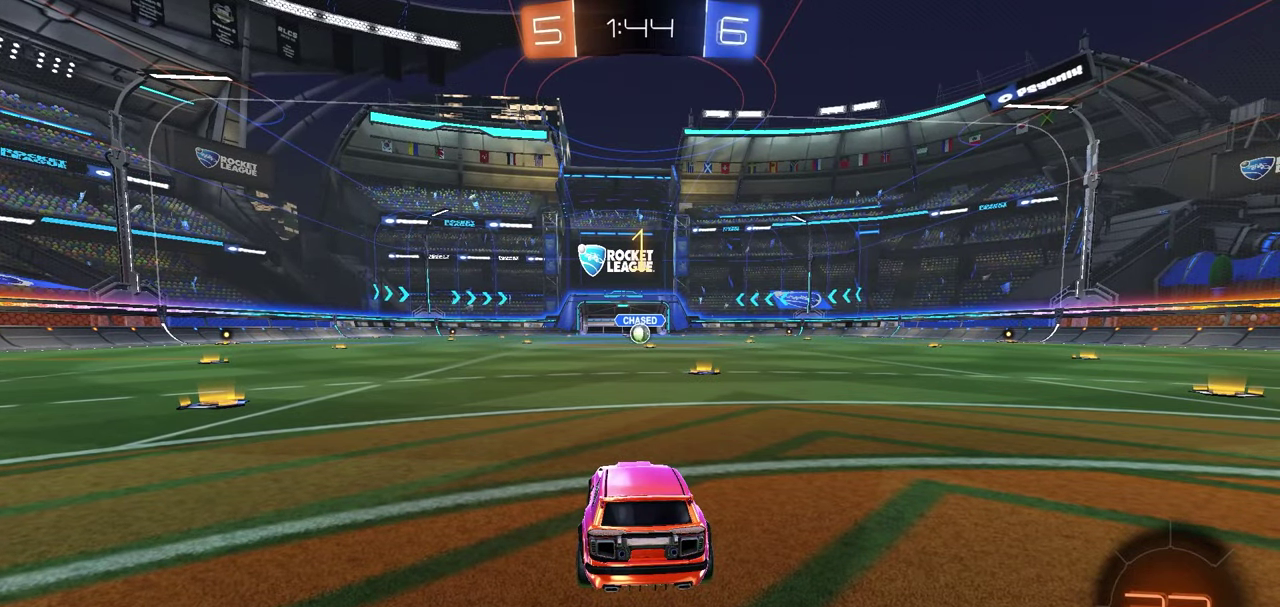
{"dt_ms": 700, "buttons": ["R1", "R2"], "left_stick": "center", "right_stick": "center", "button_events": []}
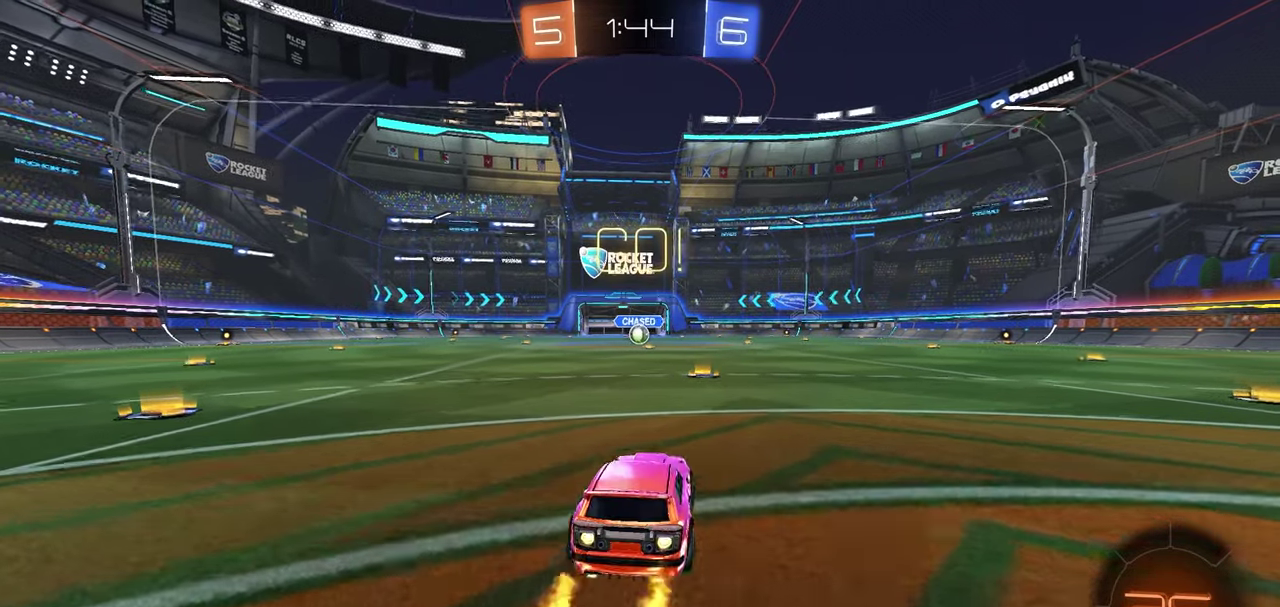
{"dt_ms": 300, "buttons": ["A", "R1", "R2"], "left_stick": "up-left", "right_stick": "center", "button_events": [[283, "A", "down"]]}
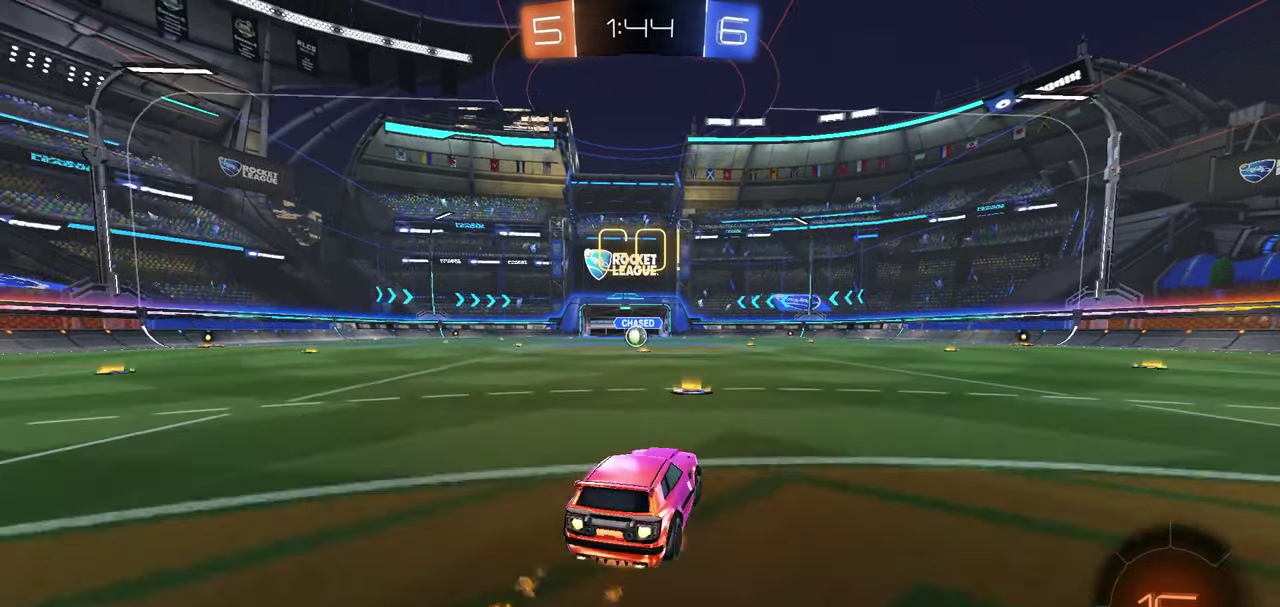
{"dt_ms": 500, "buttons": ["R1", "R2"], "left_stick": "down-left", "right_stick": "center", "button_events": [[183, "A", "up"]]}
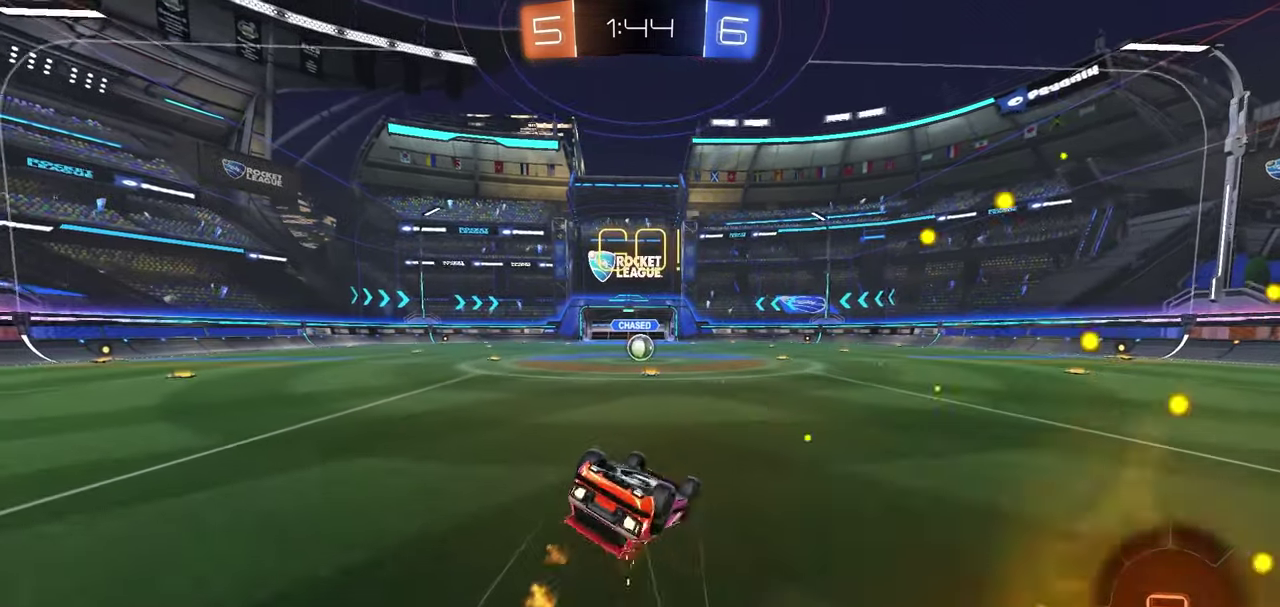
{"dt_ms": 500, "buttons": ["R1", "R2"], "left_stick": "center", "right_stick": "center", "button_events": [[67, "X", "down"], [450, "X", "up"]]}
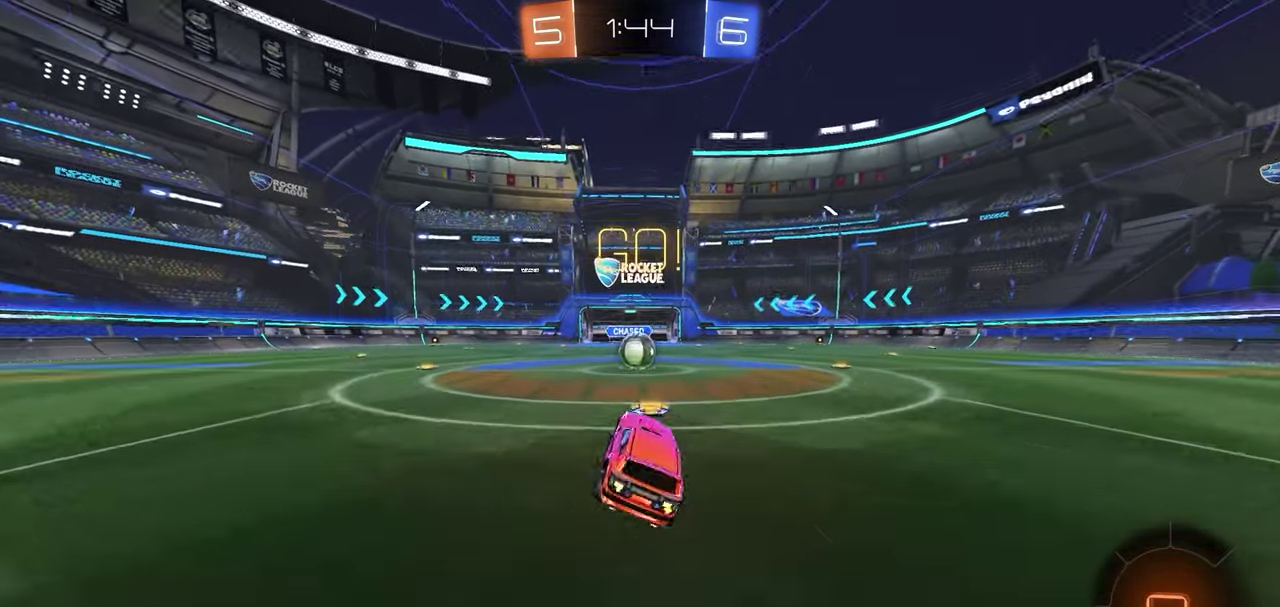
{"dt_ms": 500, "buttons": ["A", "R1", "R2"], "left_stick": "left", "right_stick": "center", "button_events": [[317, "A", "down"], [383, "A", "up"], [500, "A", "down"]]}
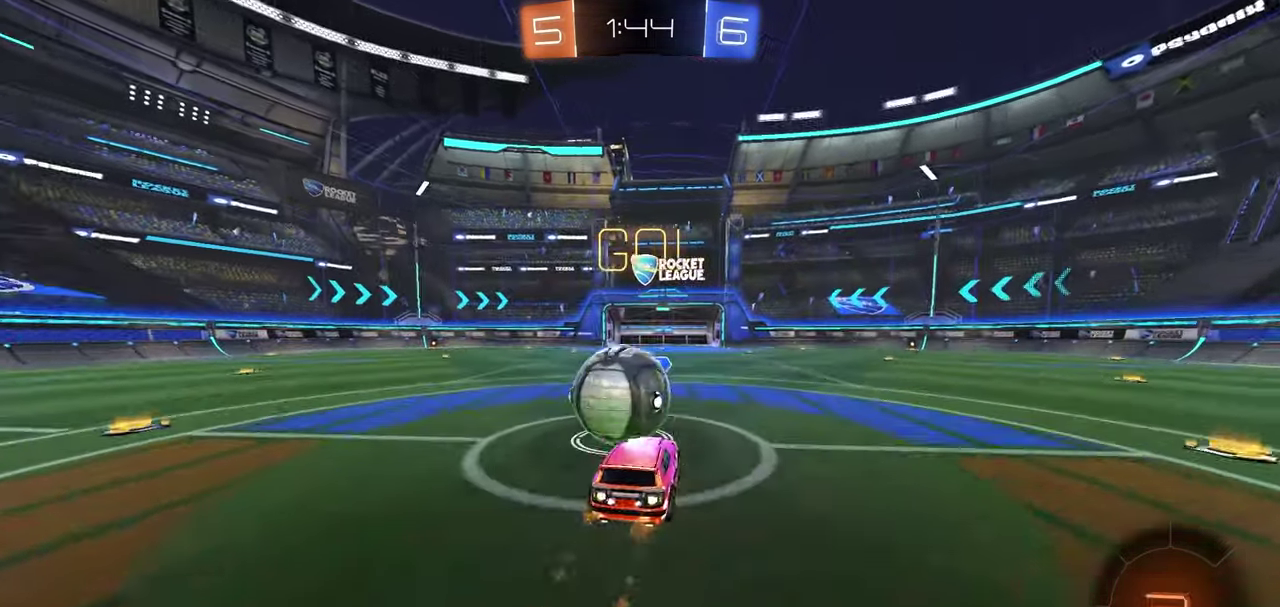
{"dt_ms": 500, "buttons": ["R2"], "left_stick": "right", "right_stick": "center", "button_events": [[383, "R1", "up"], [400, "A", "up"]]}
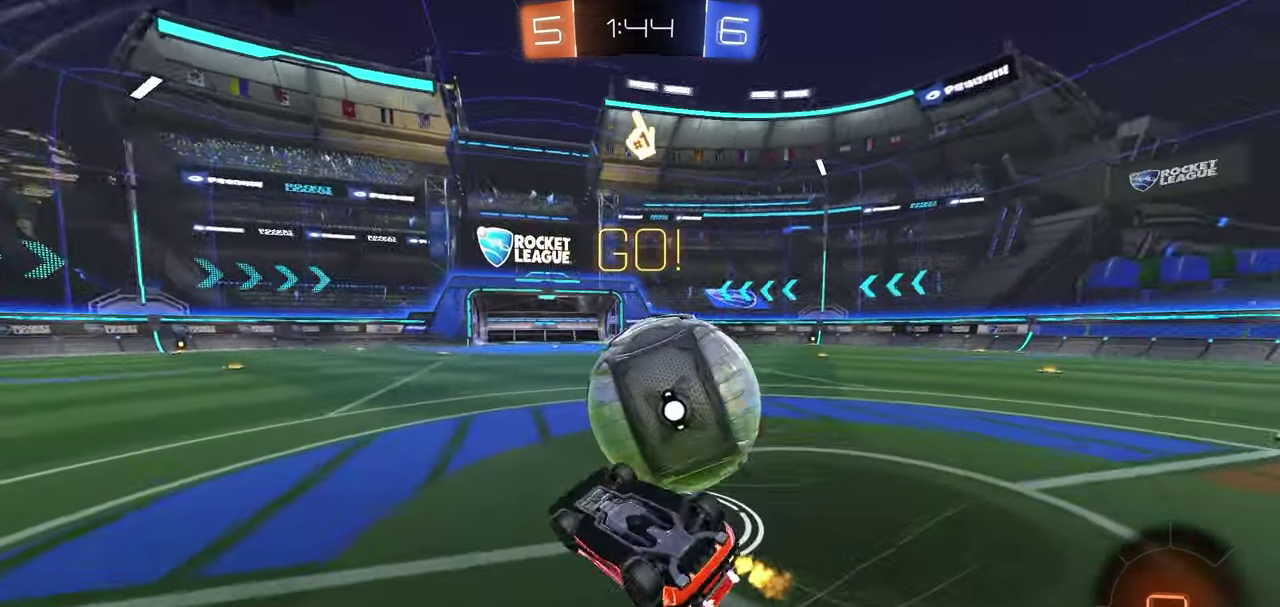
{"dt_ms": 500, "buttons": ["R2"], "left_stick": "right", "right_stick": "center", "button_events": [[33, "X", "down"], [283, "X", "up"]]}
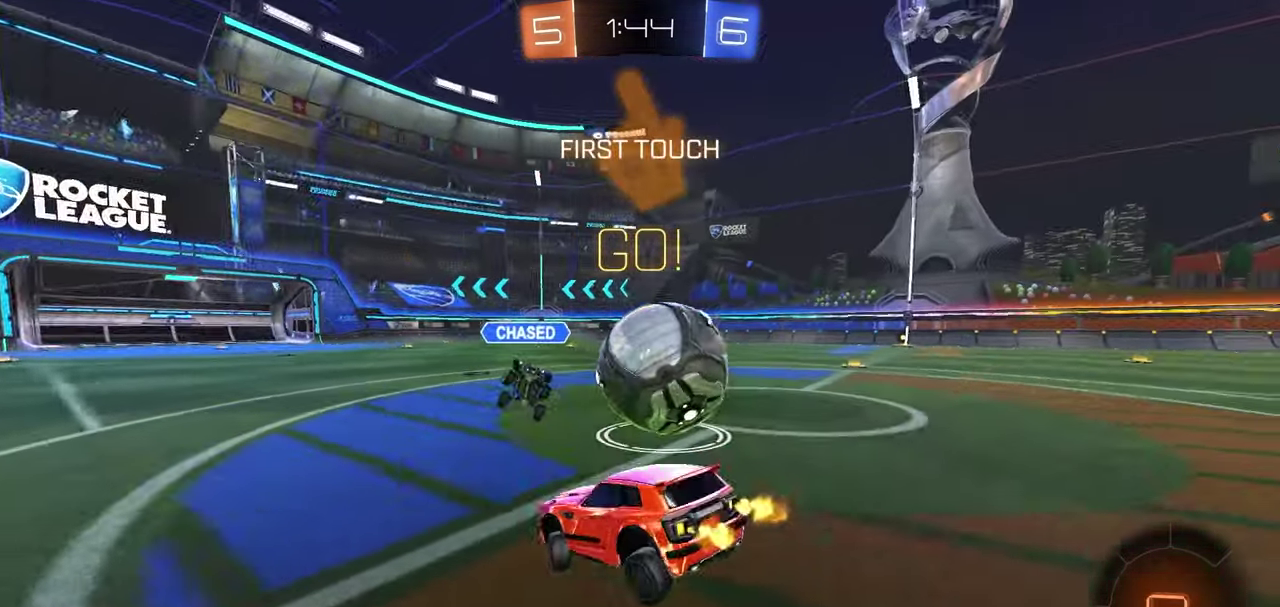
{"dt_ms": 500, "buttons": ["R2"], "left_stick": "center", "right_stick": "center", "button_events": []}
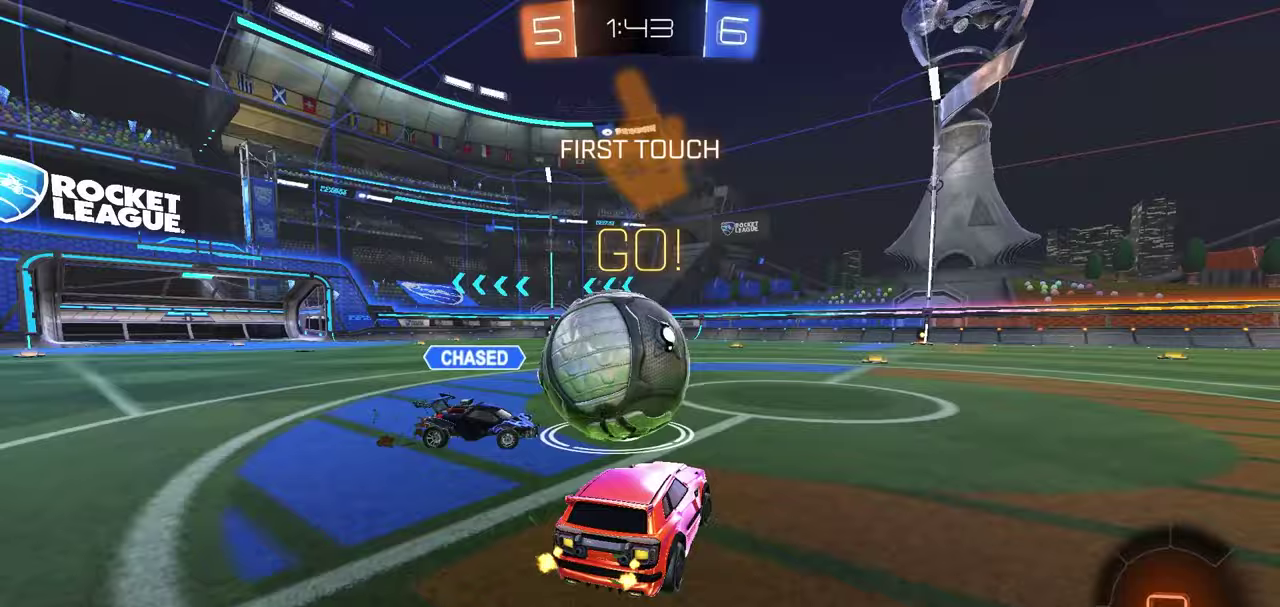
{"dt_ms": 300, "buttons": ["R2"], "left_stick": "center", "right_stick": "center", "button_events": [[100, "Y", "down"], [167, "Y", "up"]]}
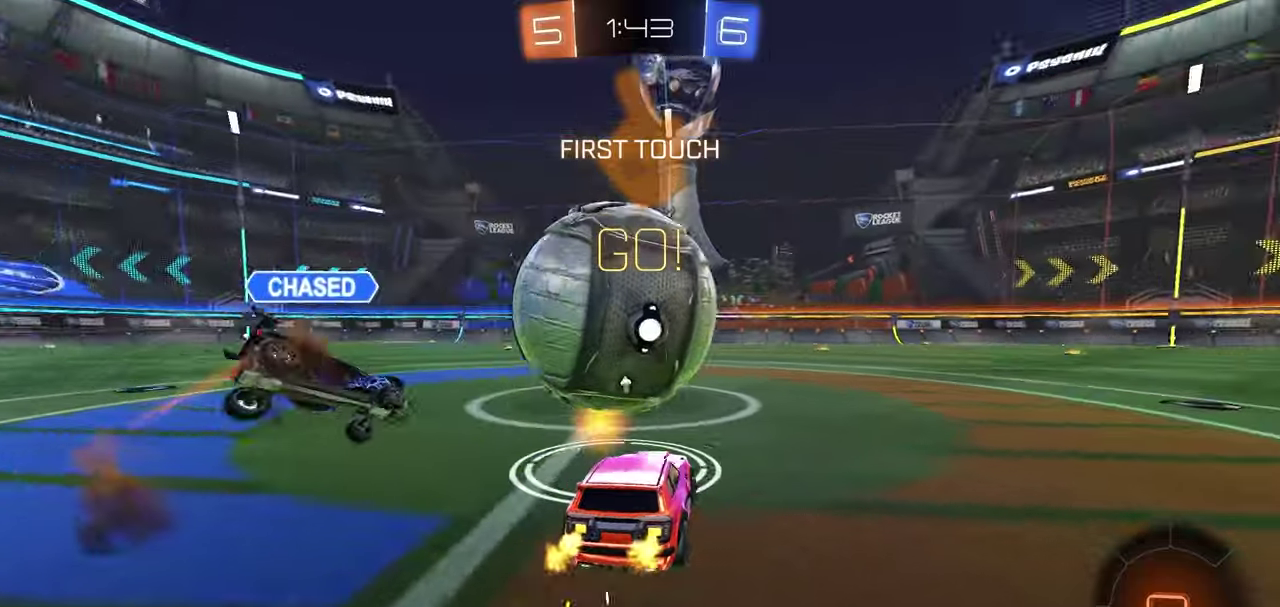
{"dt_ms": 900, "buttons": ["L1"], "left_stick": "up-left", "right_stick": "center", "button_events": [[600, "R2", "up"], [783, "L1", "down"]]}
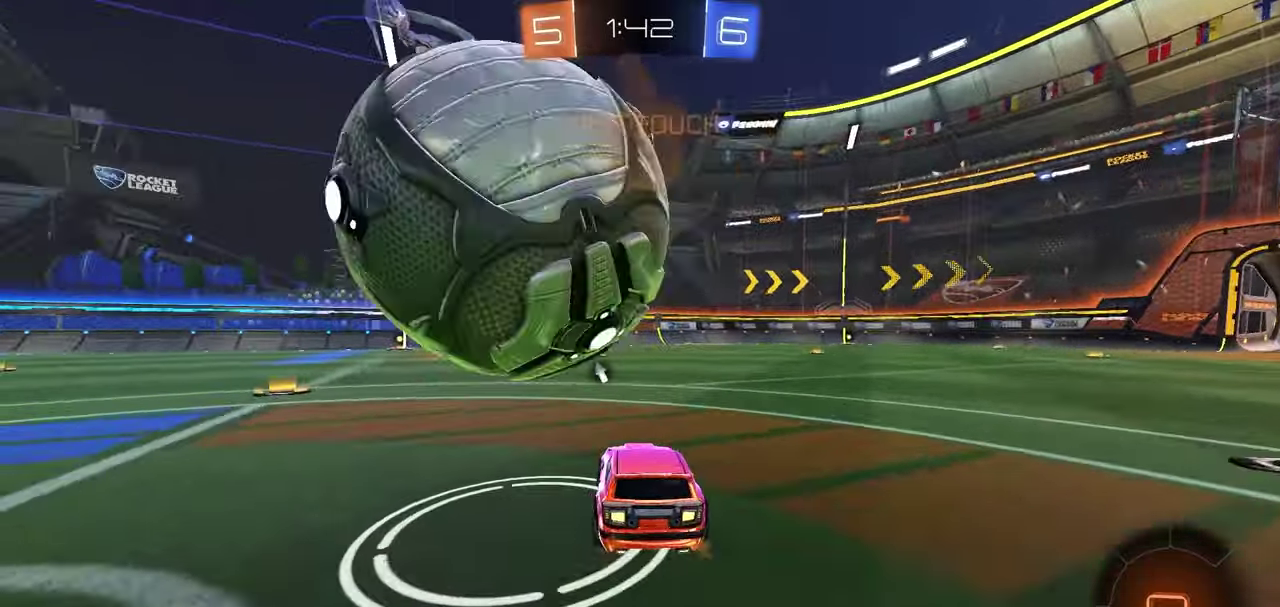
{"dt_ms": 300, "buttons": [], "left_stick": "left", "right_stick": "center", "button_events": [[100, "L1", "up"]]}
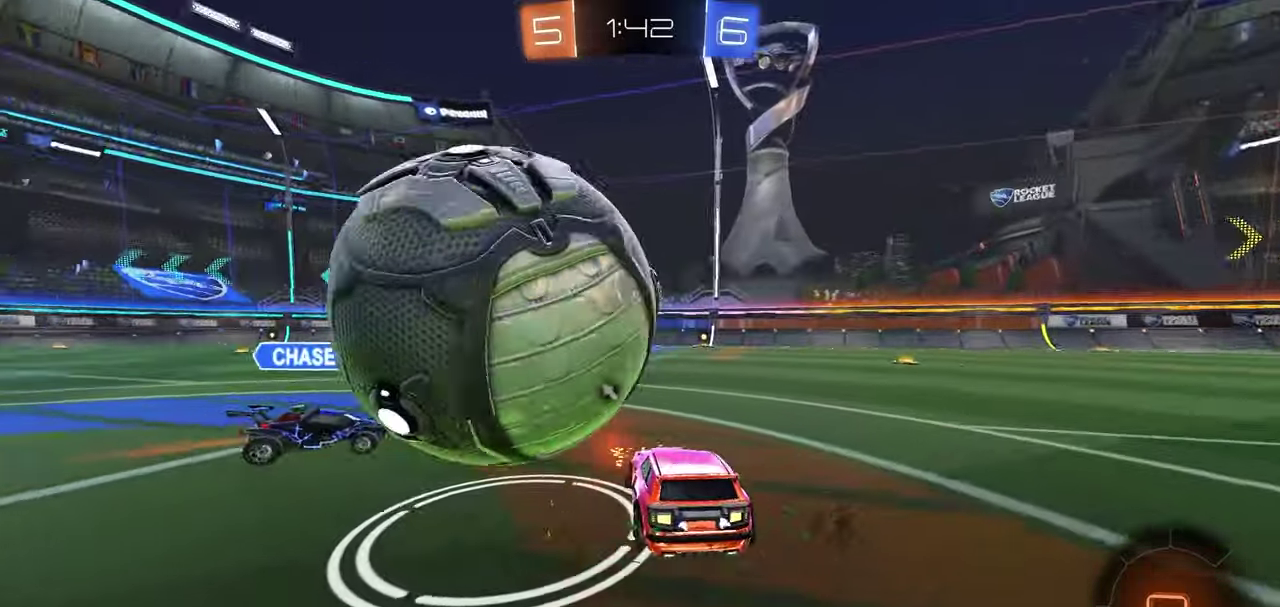
{"dt_ms": 500, "buttons": ["Y", "R2"], "left_stick": "center", "right_stick": "center", "button_events": [[50, "L2", "down"], [67, "A", "down"], [100, "L2", "up"], [133, "A", "up"], [183, "A", "down"], [283, "R2", "down"], [350, "A", "up"], [500, "Y", "down"]]}
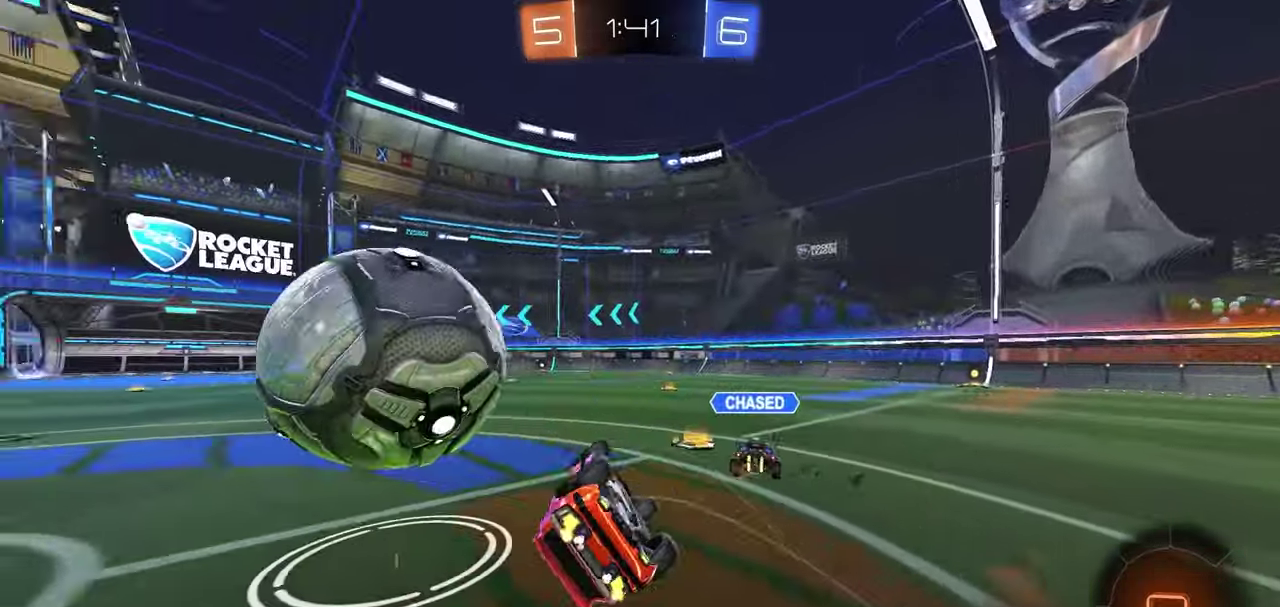
{"dt_ms": 500, "buttons": ["R2"], "left_stick": "up-left", "right_stick": "center", "button_events": [[67, "Y", "up"], [183, "X", "down"], [417, "X", "up"]]}
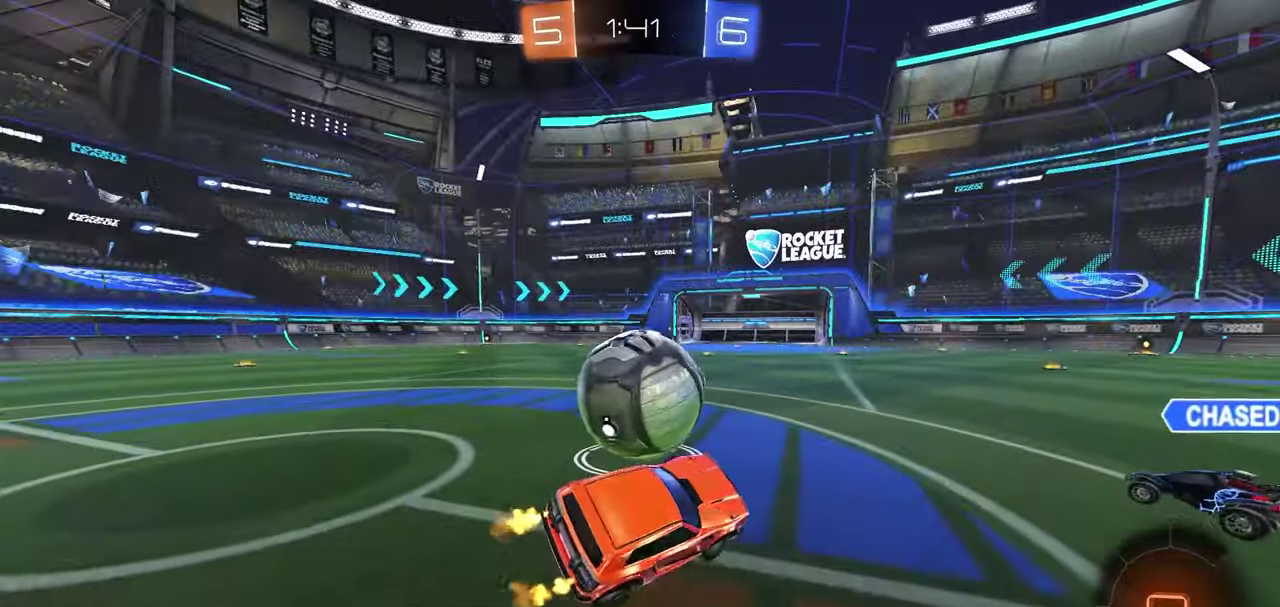
{"dt_ms": 500, "buttons": ["R2"], "left_stick": "up-left", "right_stick": "center", "button_events": []}
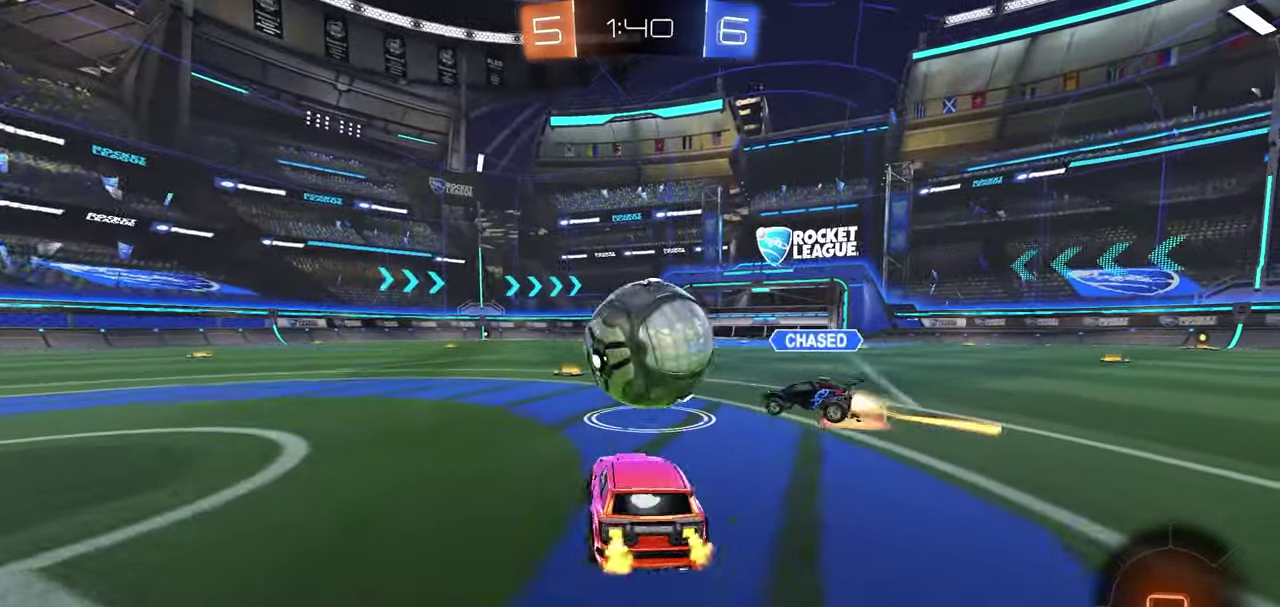
{"dt_ms": 500, "buttons": ["R2"], "left_stick": "up-left", "right_stick": "center", "button_events": []}
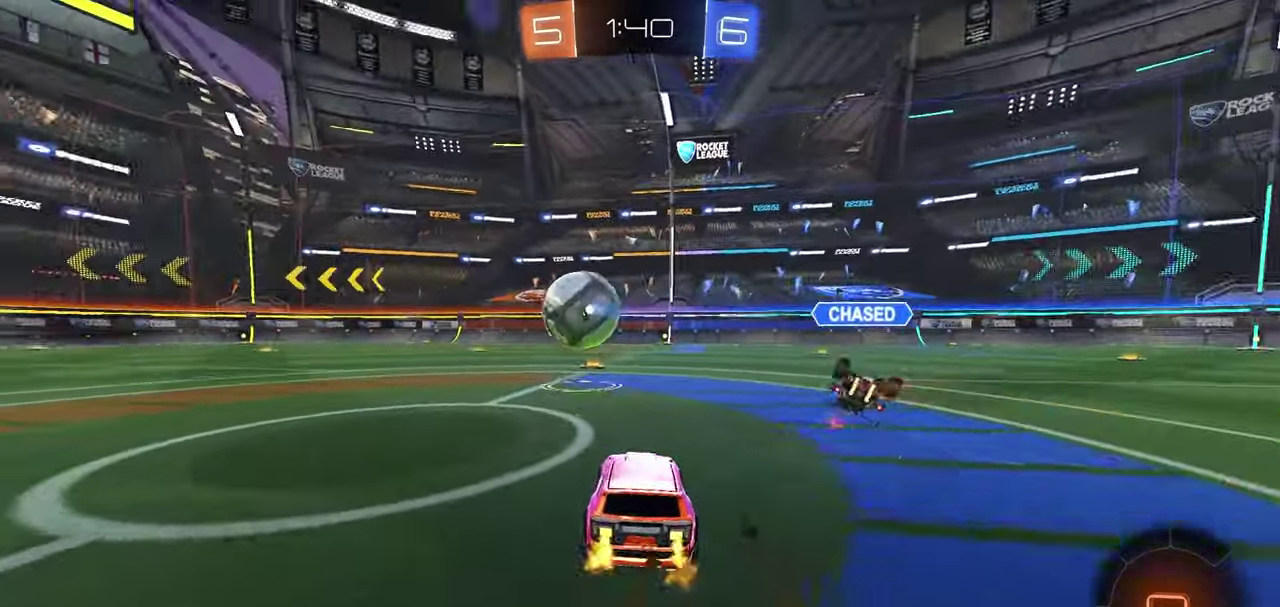
{"dt_ms": 300, "buttons": ["R2"], "left_stick": "center", "right_stick": "center", "button_events": []}
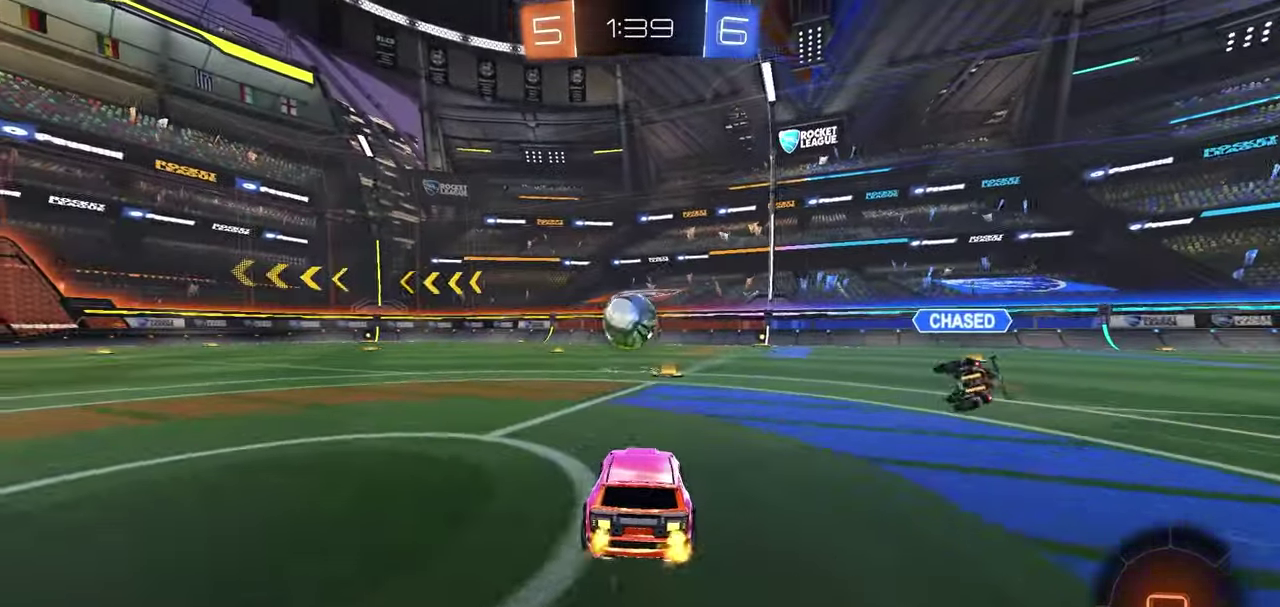
{"dt_ms": 800, "buttons": ["R1", "R2"], "left_stick": "up-left", "right_stick": "center", "button_events": [[217, "R1", "down"]]}
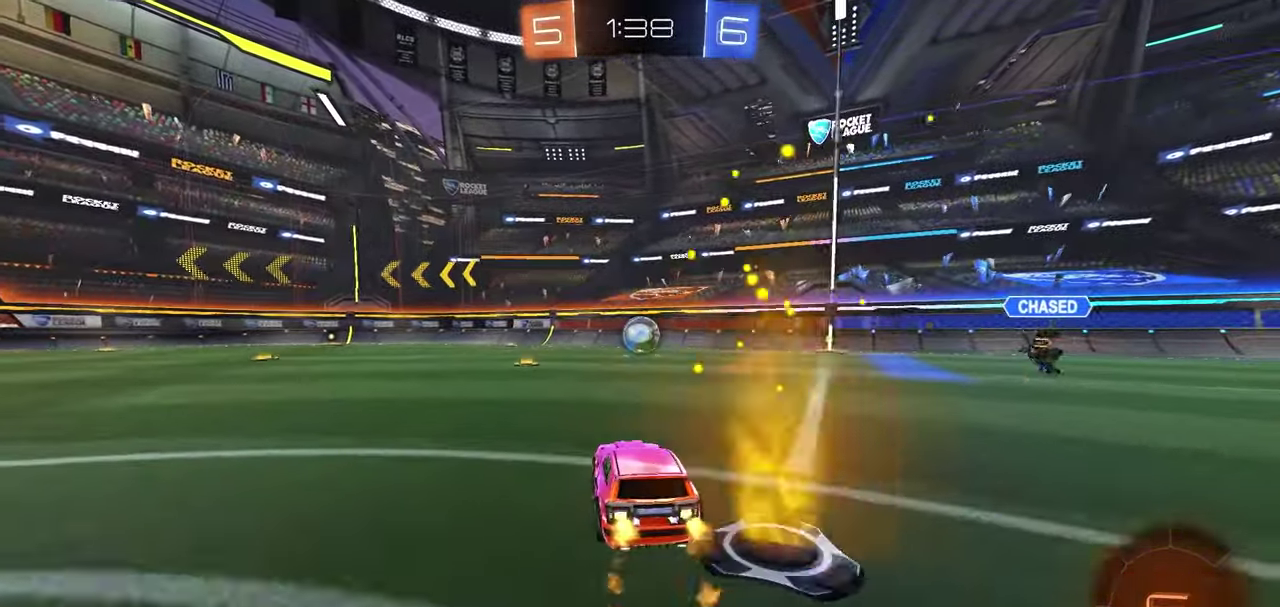
{"dt_ms": 400, "buttons": ["R1", "R2"], "left_stick": "center", "right_stick": "center", "button_events": []}
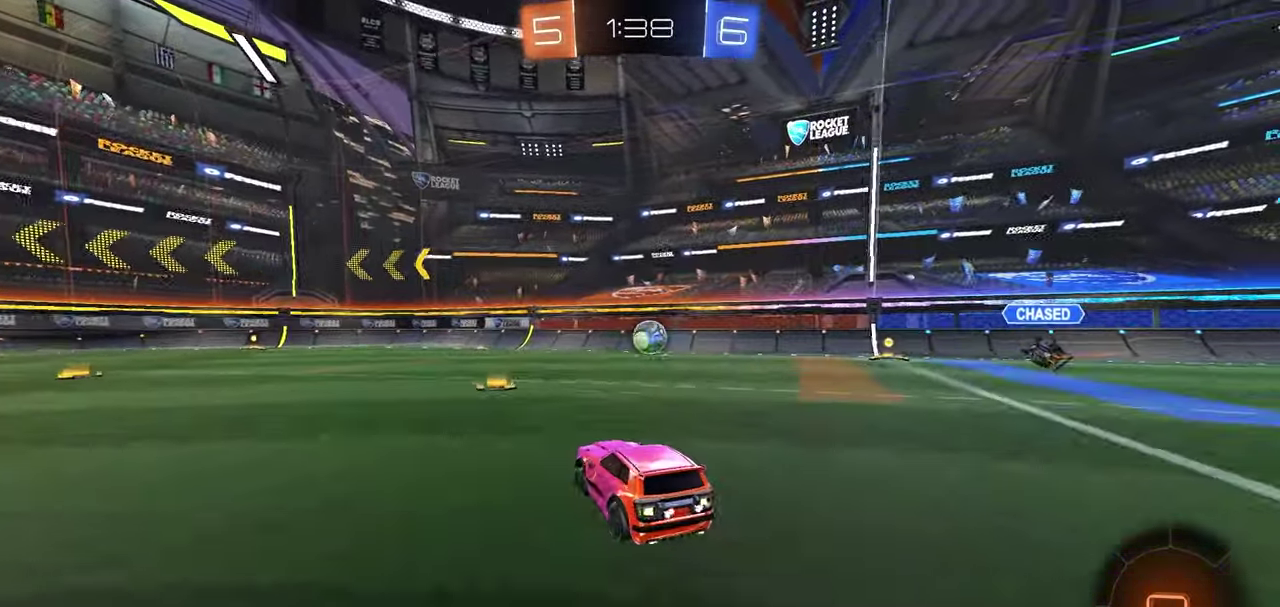
{"dt_ms": 500, "buttons": ["A", "R1", "R2"], "left_stick": "left", "right_stick": "center", "button_events": [[317, "A", "down"], [367, "A", "up"], [417, "A", "down"]]}
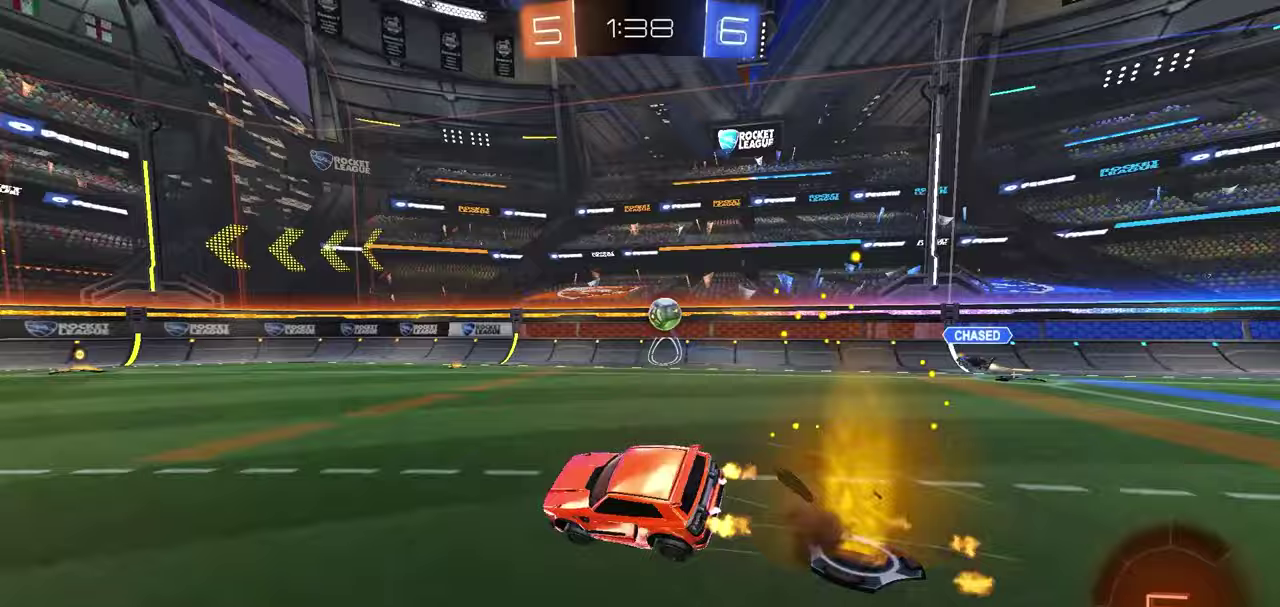
{"dt_ms": 400, "buttons": ["X", "R1", "R2"], "left_stick": "down-left", "right_stick": "center", "button_events": [[33, "A", "up"], [167, "Y", "down"], [233, "Y", "up"], [383, "X", "down"]]}
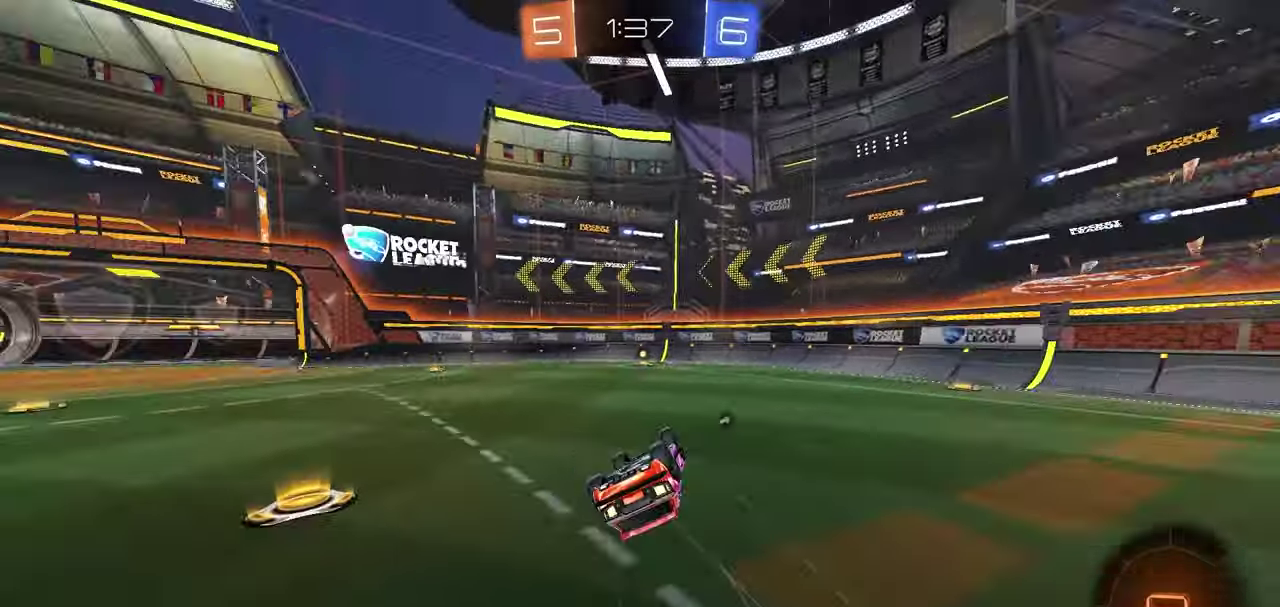
{"dt_ms": 600, "buttons": ["R2"], "left_stick": "right", "right_stick": "center", "button_events": [[250, "R1", "up"], [250, "X", "up"]]}
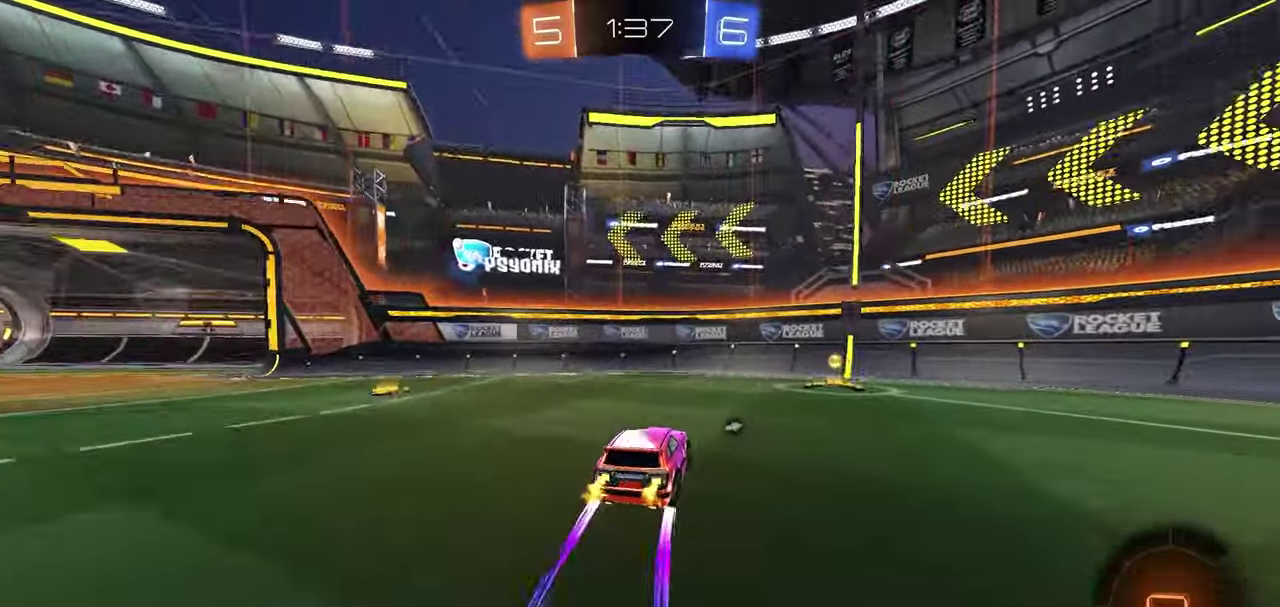
{"dt_ms": 500, "buttons": ["L1", "R2"], "left_stick": "left", "right_stick": "center", "button_events": [[250, "Y", "down"], [317, "Y", "up"], [333, "L1", "down"]]}
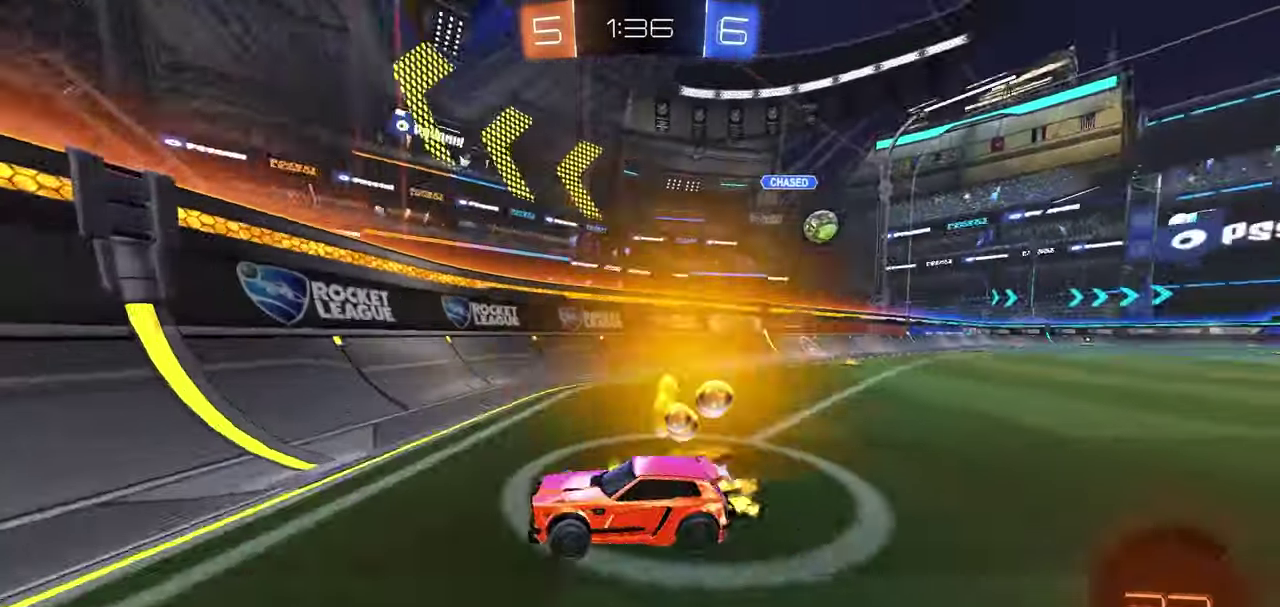
{"dt_ms": 300, "buttons": ["R2"], "left_stick": "left", "right_stick": "center", "button_events": [[50, "L1", "up"]]}
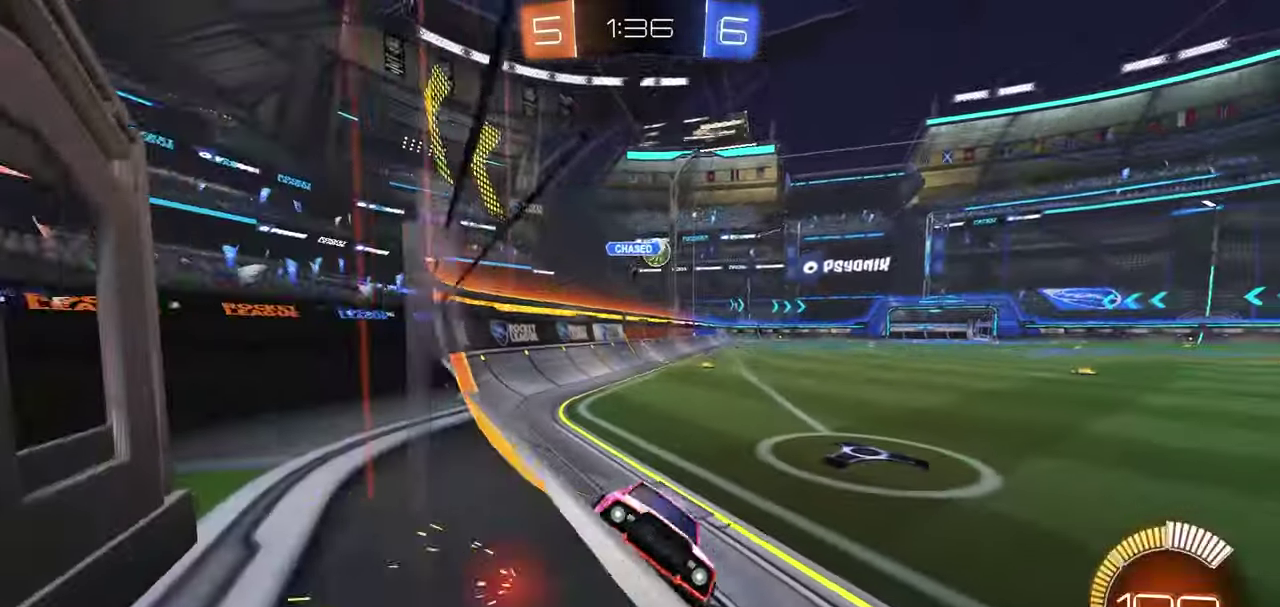
{"dt_ms": 700, "buttons": ["R2"], "left_stick": "left", "right_stick": "center", "button_events": [[317, "L2", "down"], [350, "R2", "up"], [517, "L2", "up"], [517, "R2", "down"]]}
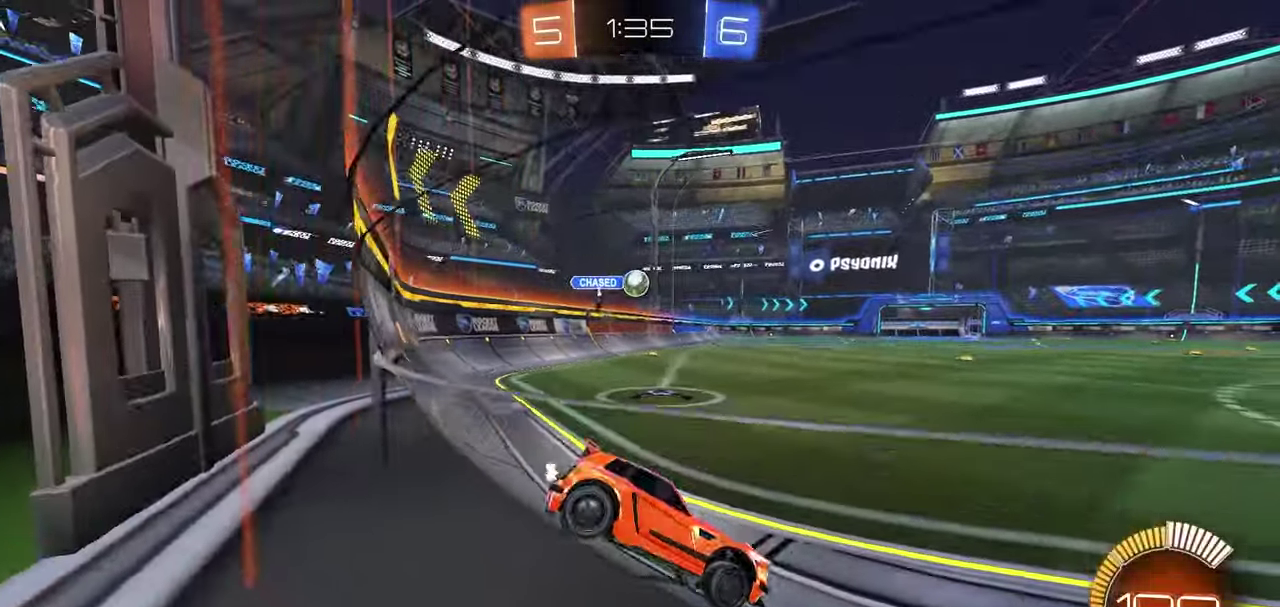
{"dt_ms": 300, "buttons": ["R2"], "left_stick": "left", "right_stick": "center", "button_events": []}
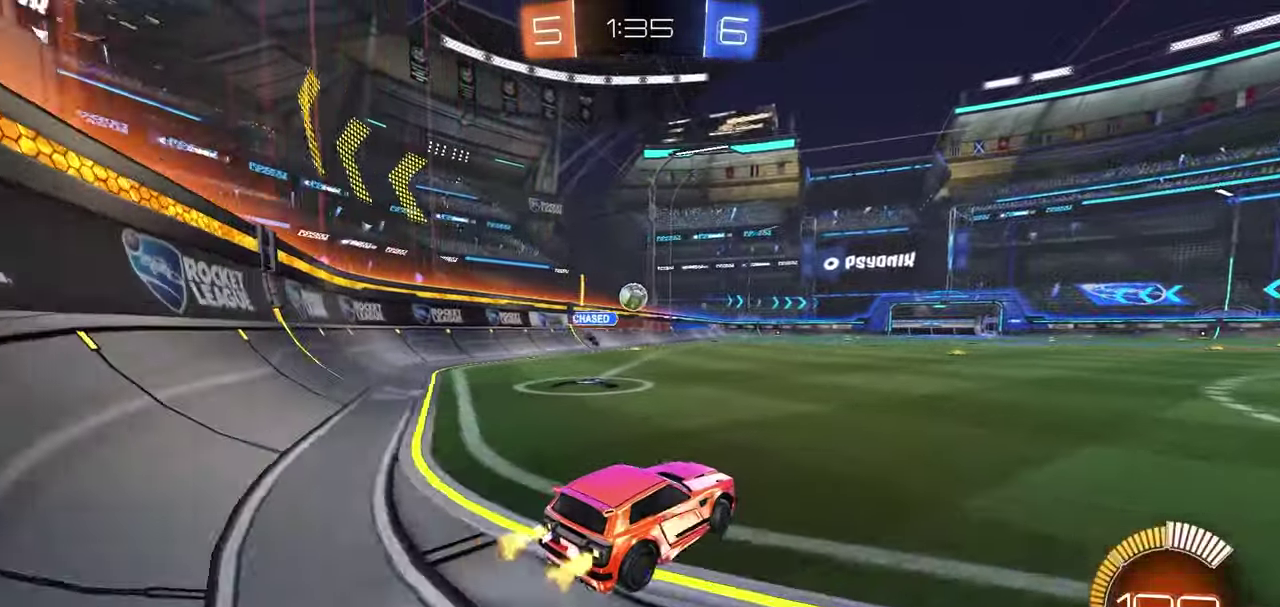
{"dt_ms": 700, "buttons": ["R2"], "left_stick": "right", "right_stick": "center", "button_events": [[383, "R2", "up"], [417, "L2", "down"], [600, "L2", "up"], [633, "R2", "down"]]}